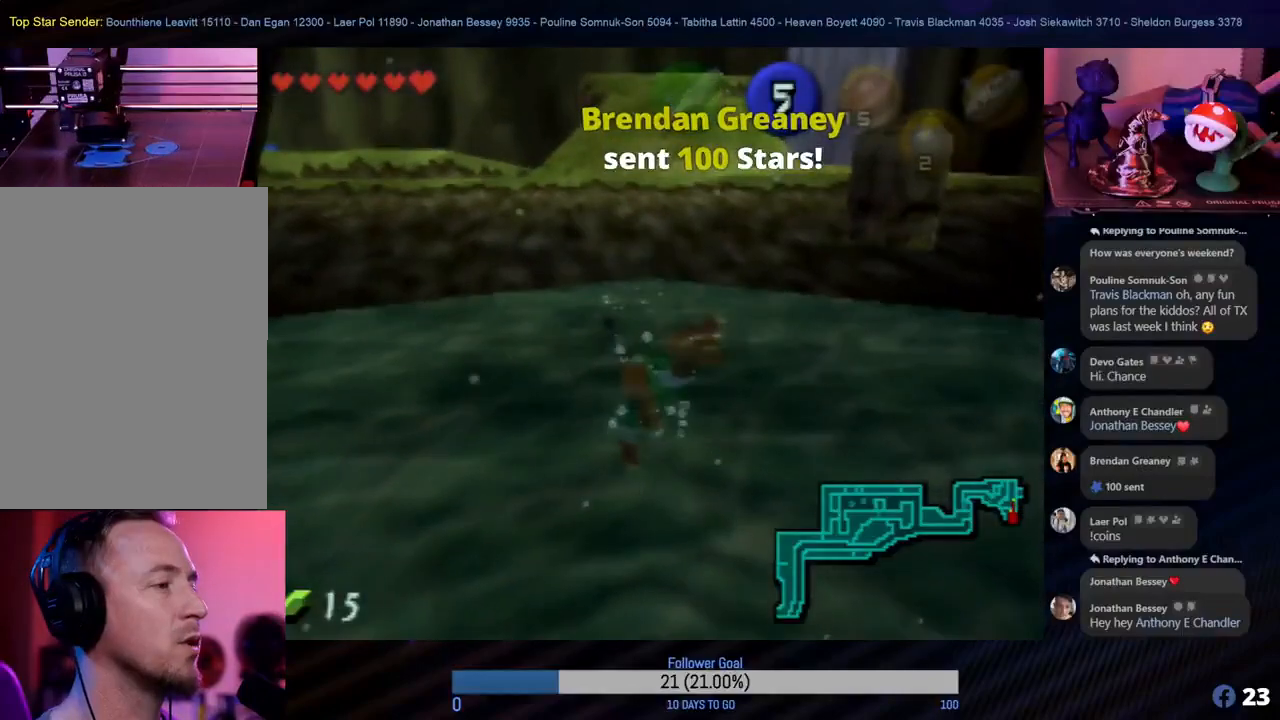
Gameplay with a controller (Nintendo layout); each line is a JSON object with the inputs held at the frame after it. "events" lists button and stick changes between this image and that frame as [ms after this image, input, new state], when the widget could be followed in between. Not read: L1 L3 R3.
{"buttons": [], "left_stick": "up", "events": [[217, "left_stick", "down"], [283, "left_stick", "left"], [350, "left_stick", "up"]]}
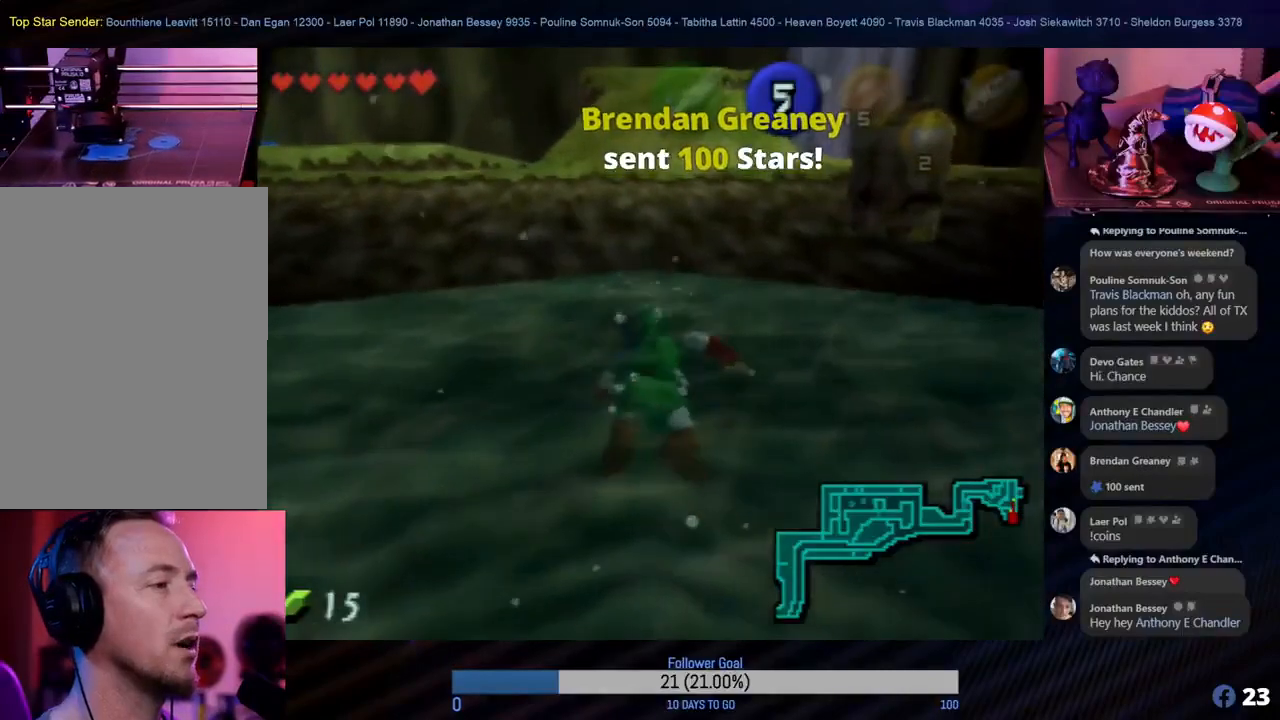
{"buttons": [], "left_stick": "up", "events": [[83, "left_stick", "up-left"], [183, "left_stick", "up"]]}
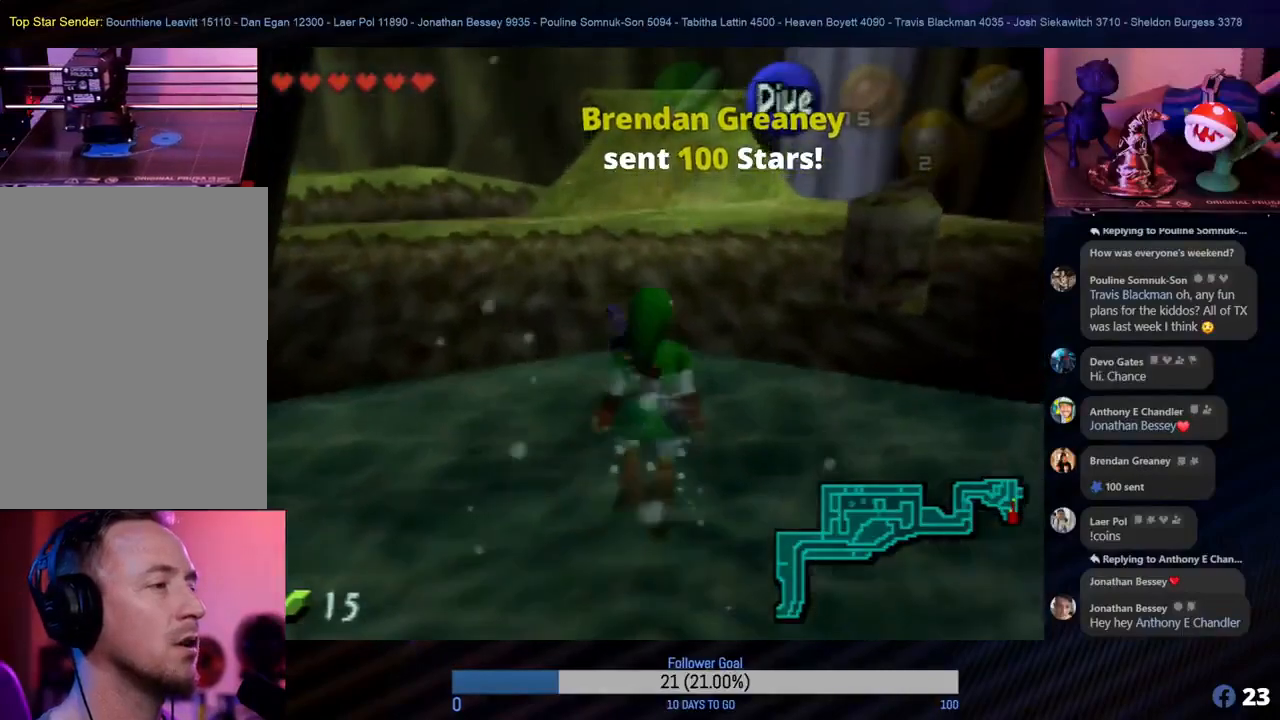
{"buttons": [], "left_stick": "up", "events": []}
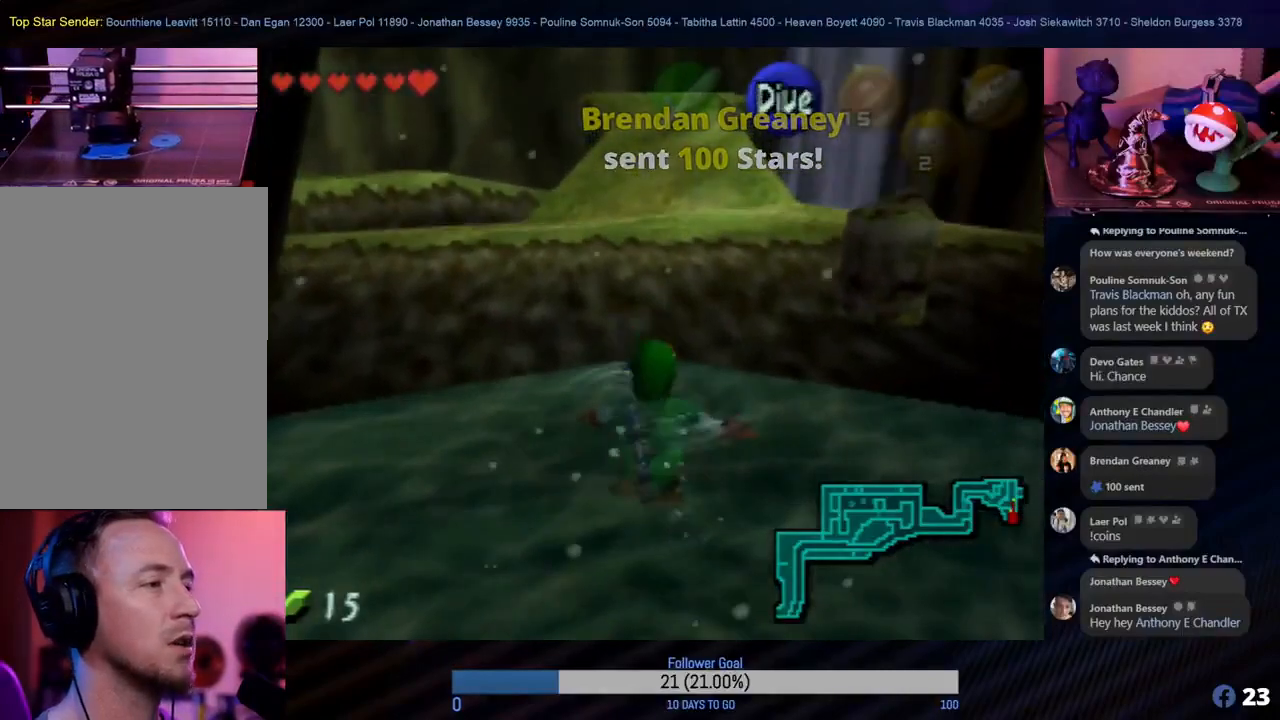
{"buttons": [], "left_stick": "right", "events": [[217, "left_stick", "right"]]}
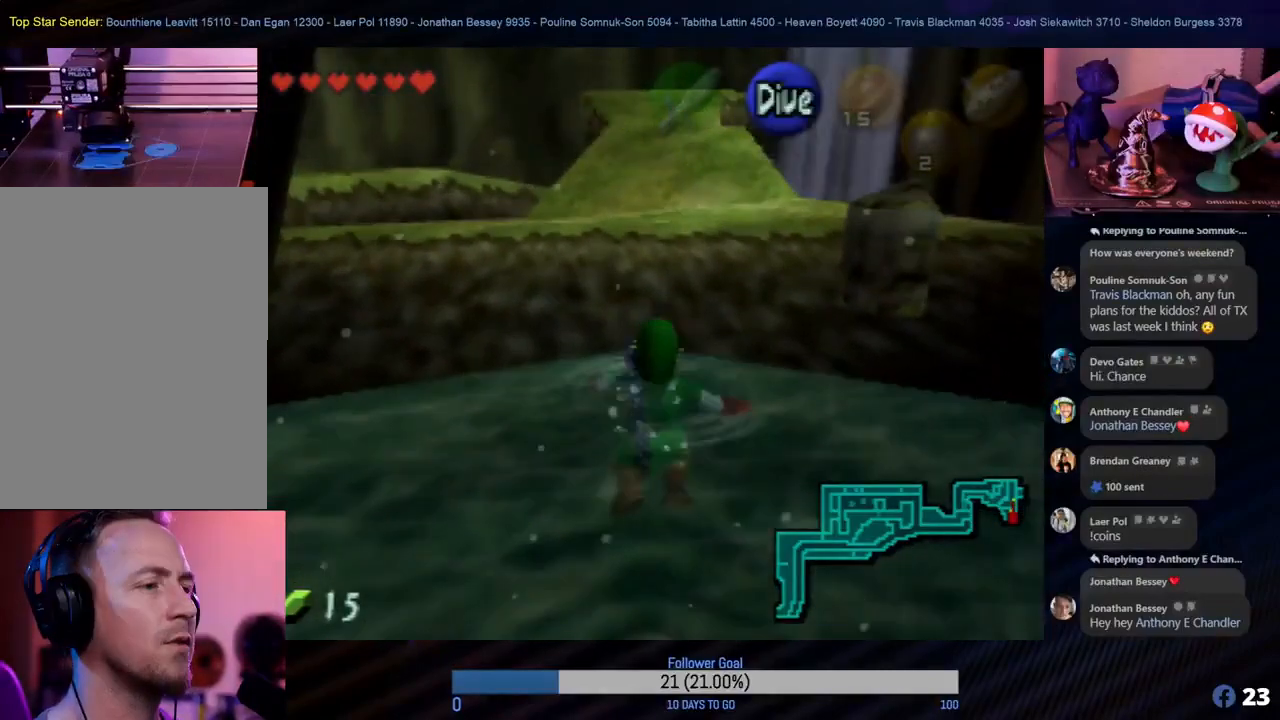
{"buttons": [], "left_stick": "right", "events": []}
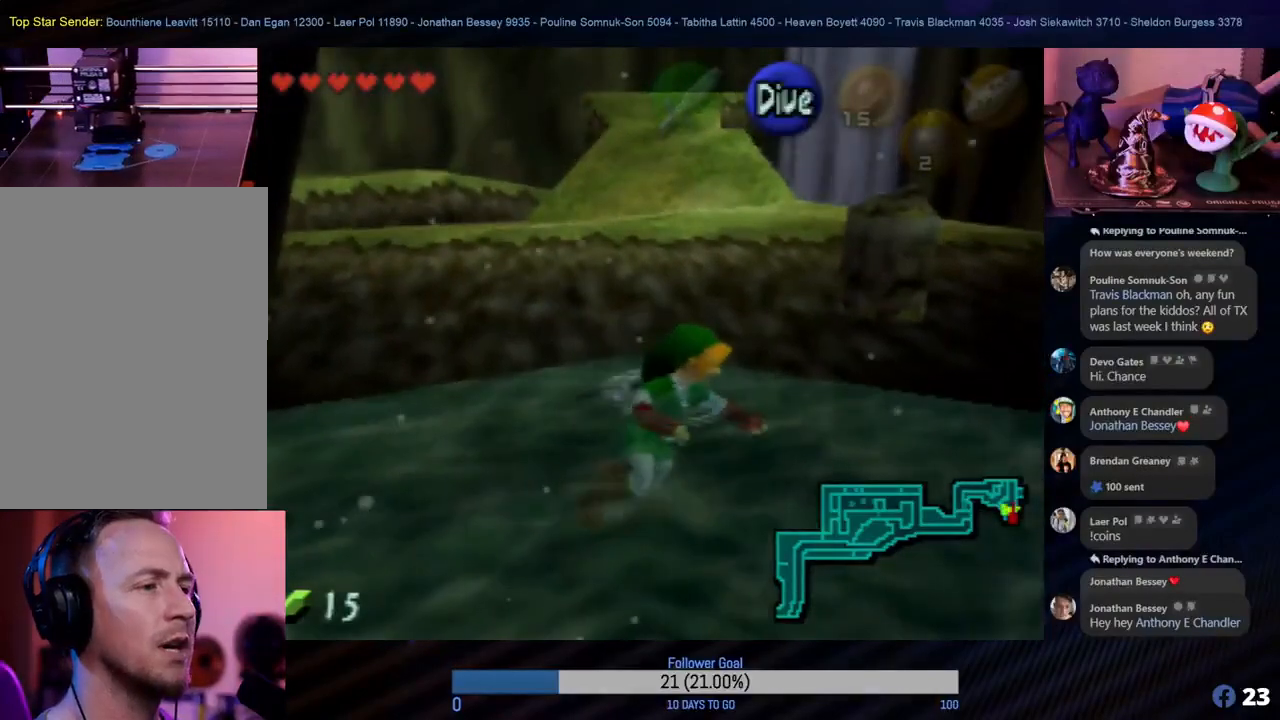
{"buttons": [], "left_stick": "up-right", "events": [[167, "left_stick", "up"], [400, "left_stick", "up-right"]]}
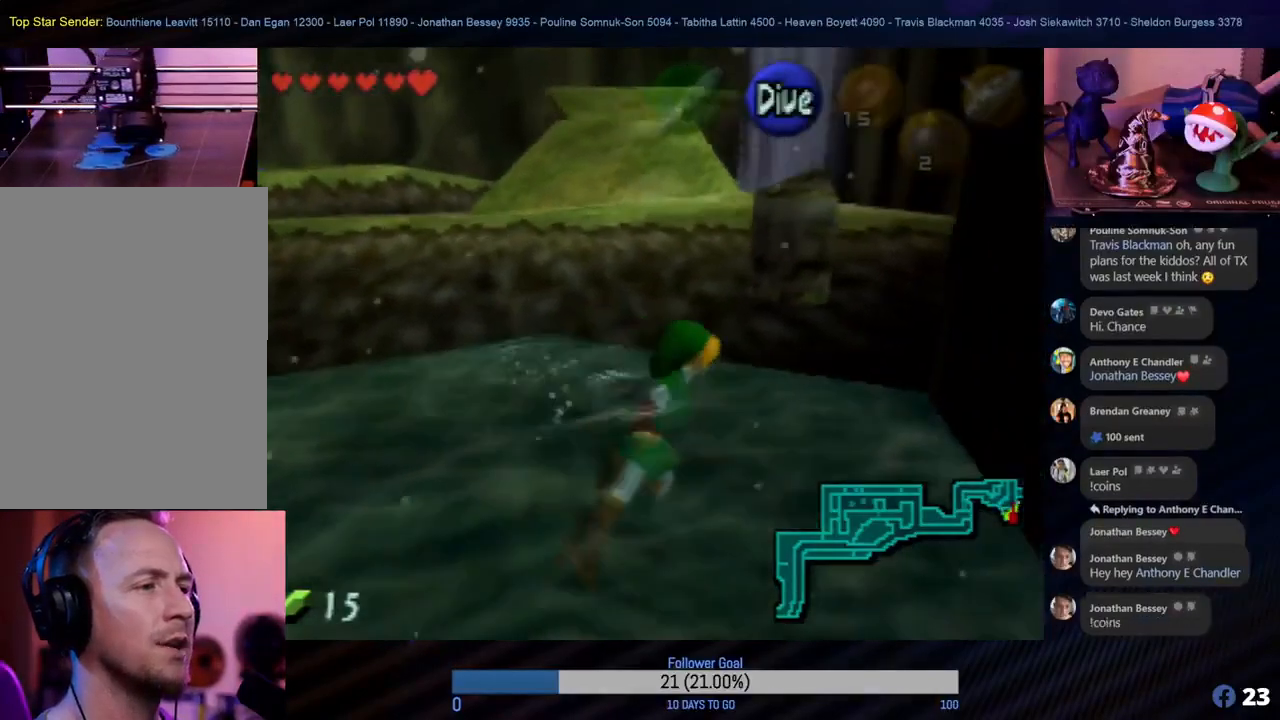
{"buttons": [], "left_stick": "up-left", "events": [[50, "left_stick", "up"], [250, "left_stick", "up-left"]]}
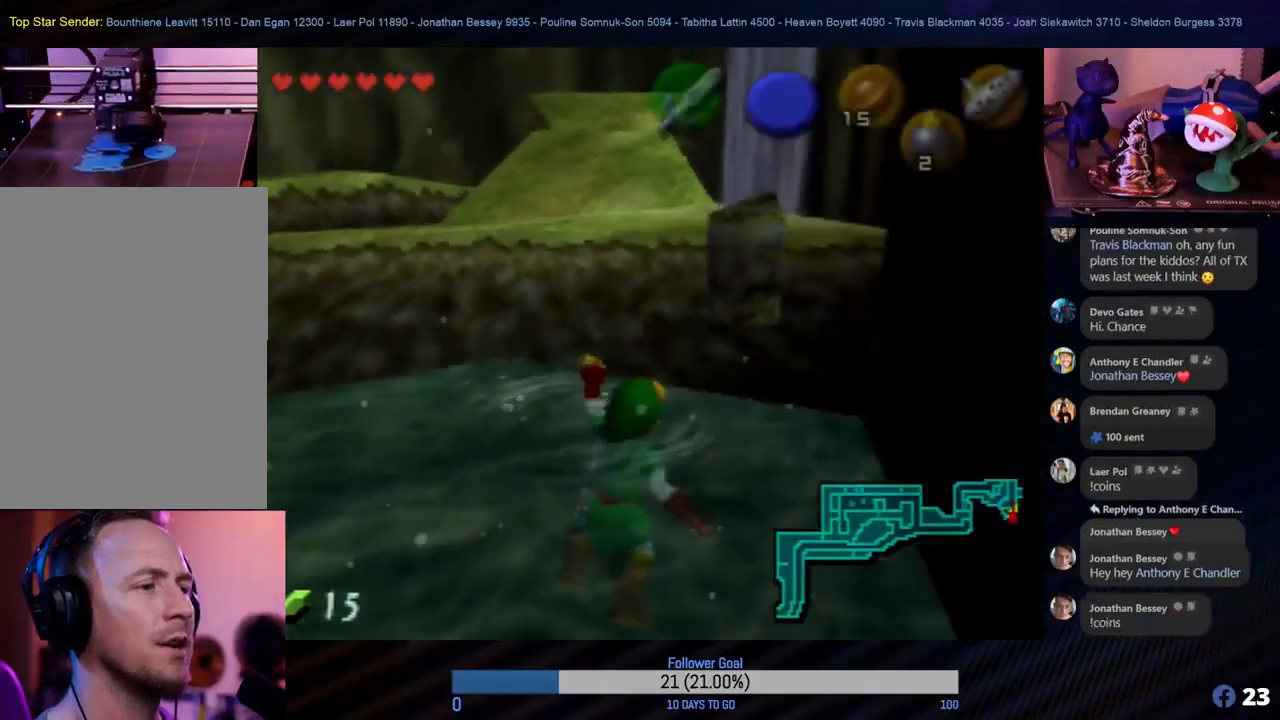
{"buttons": [], "left_stick": "up", "events": [[83, "left_stick", "up"]]}
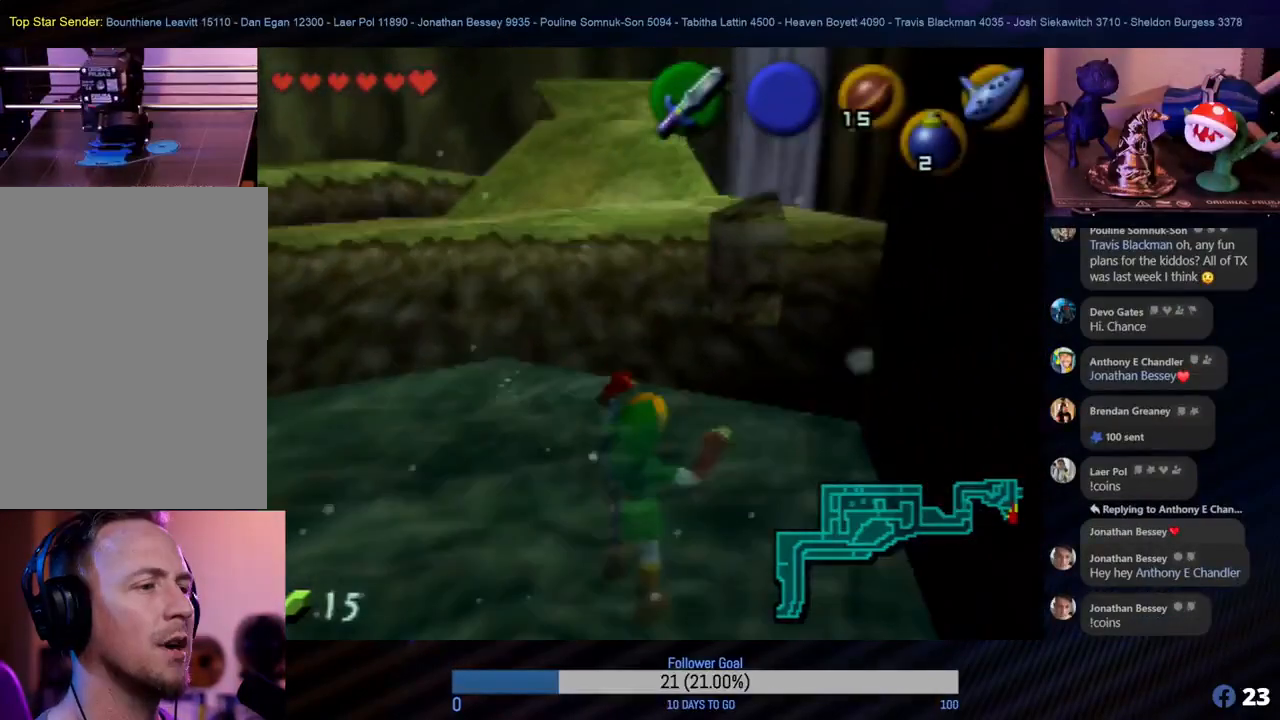
{"buttons": [], "left_stick": "up", "events": []}
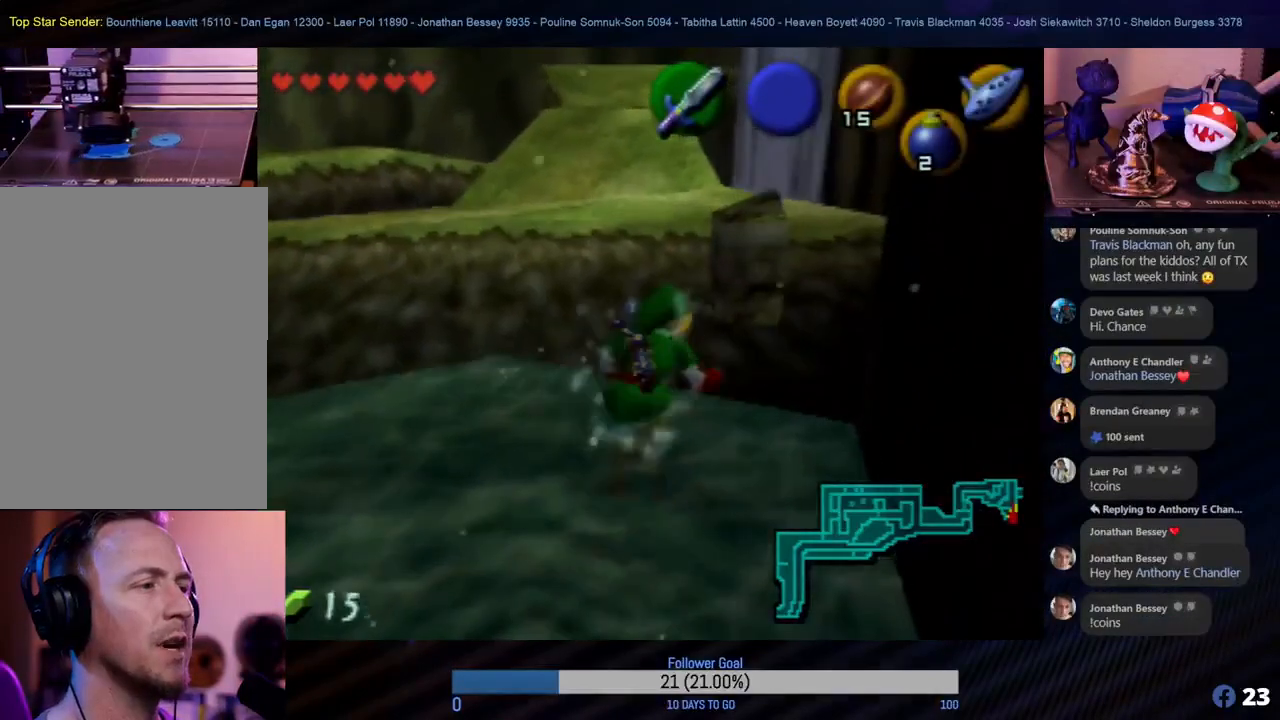
{"buttons": [], "left_stick": "up", "events": [[217, "left_stick", "up-left"], [433, "left_stick", "up"]]}
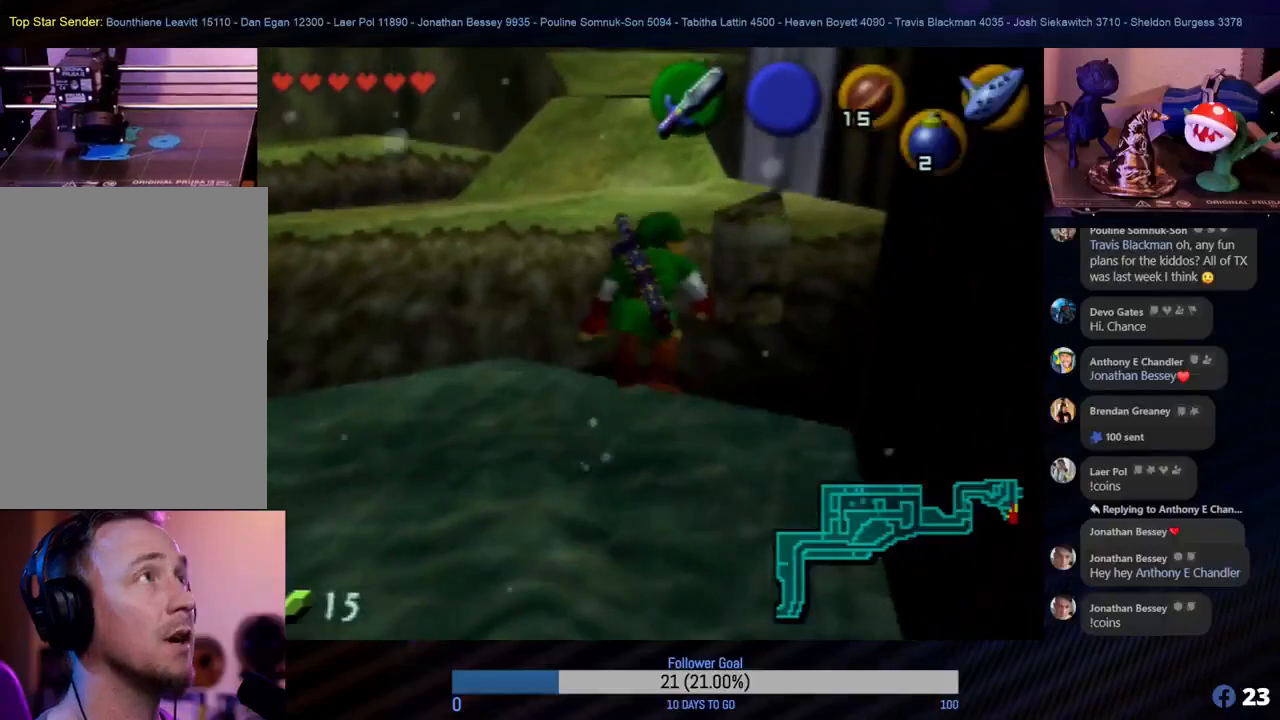
{"buttons": [], "left_stick": "center", "events": [[217, "left_stick", "up-left"], [367, "left_stick", "center"]]}
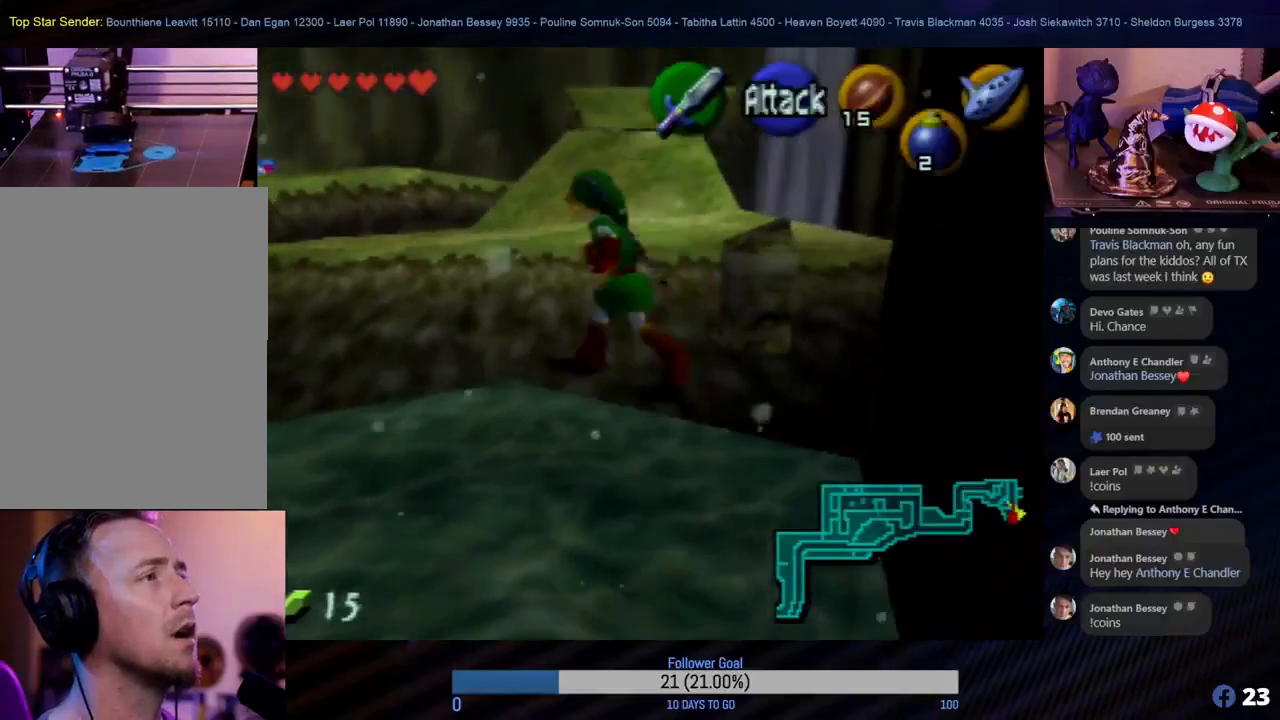
{"buttons": [], "left_stick": "center", "events": []}
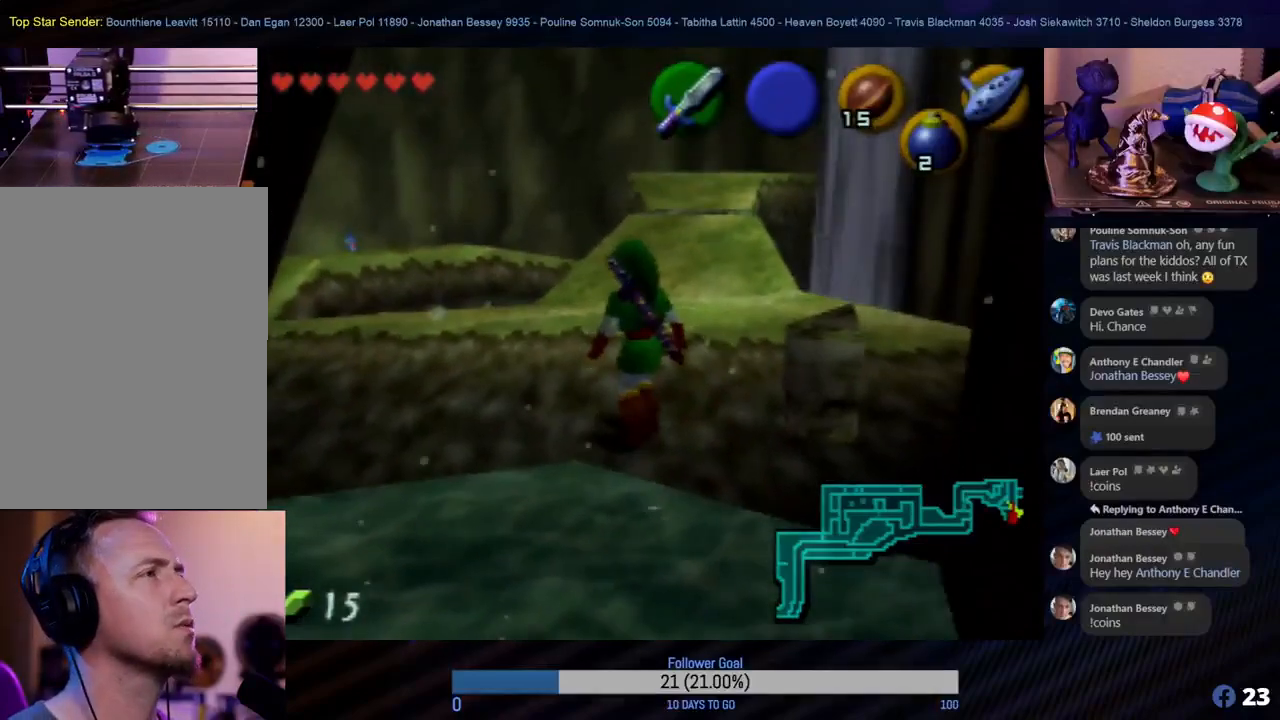
{"buttons": [], "left_stick": "center", "events": []}
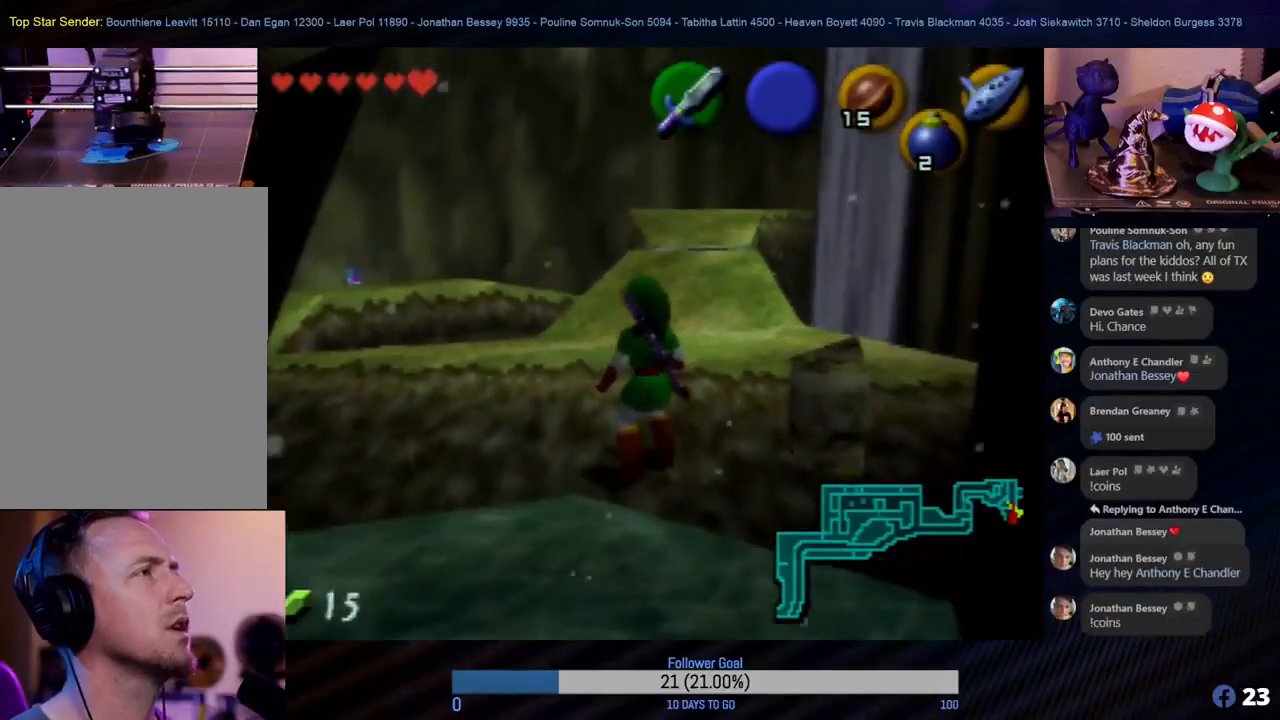
{"buttons": [], "left_stick": "center", "events": []}
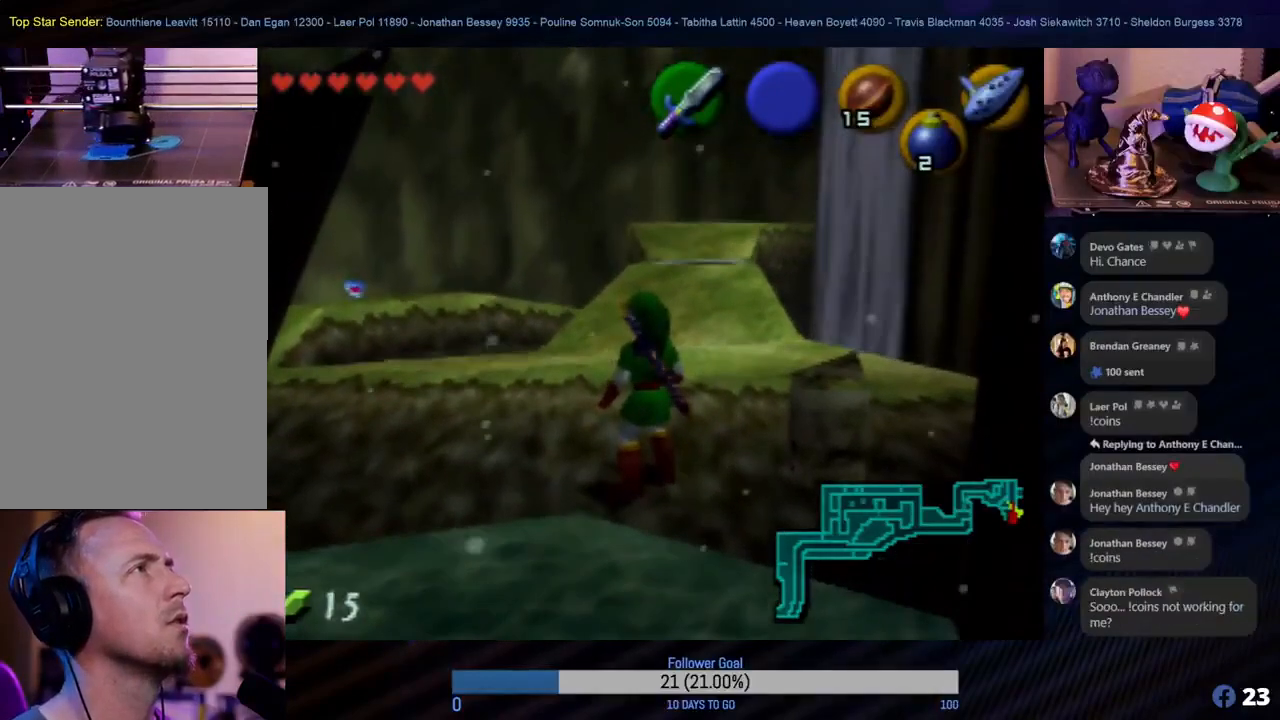
{"buttons": [], "left_stick": "center", "events": []}
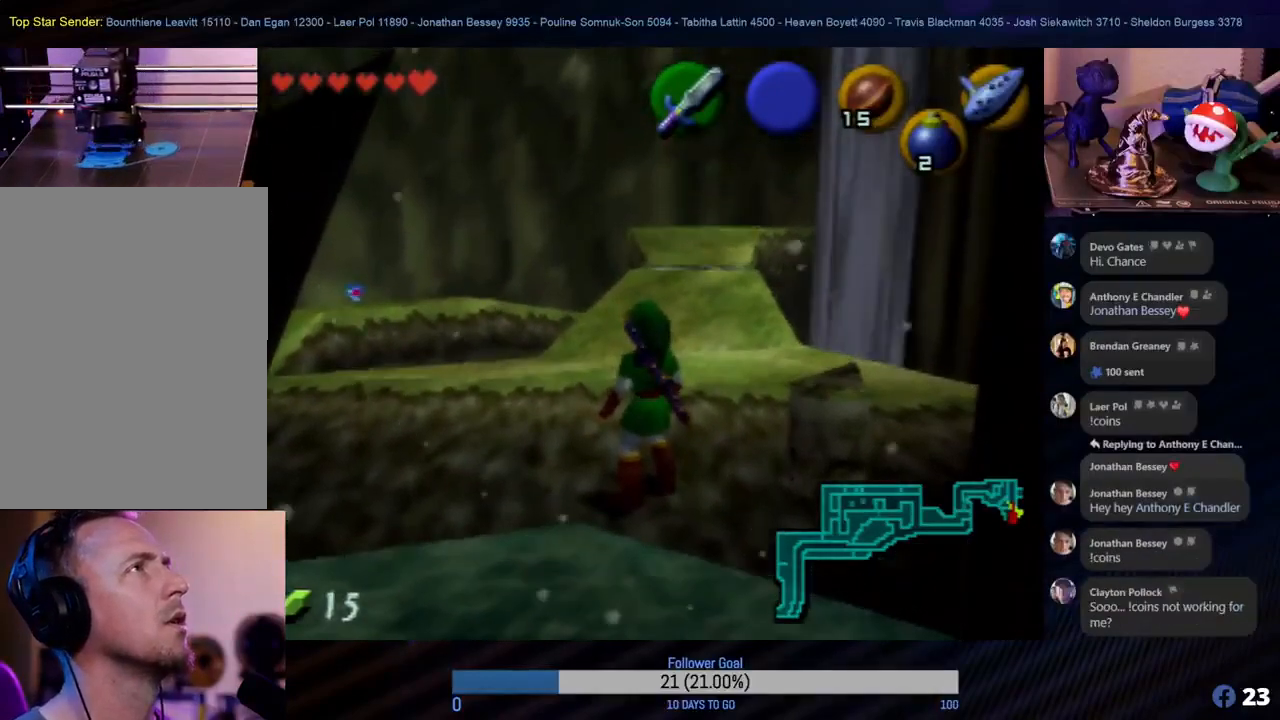
{"buttons": [], "left_stick": "center", "events": []}
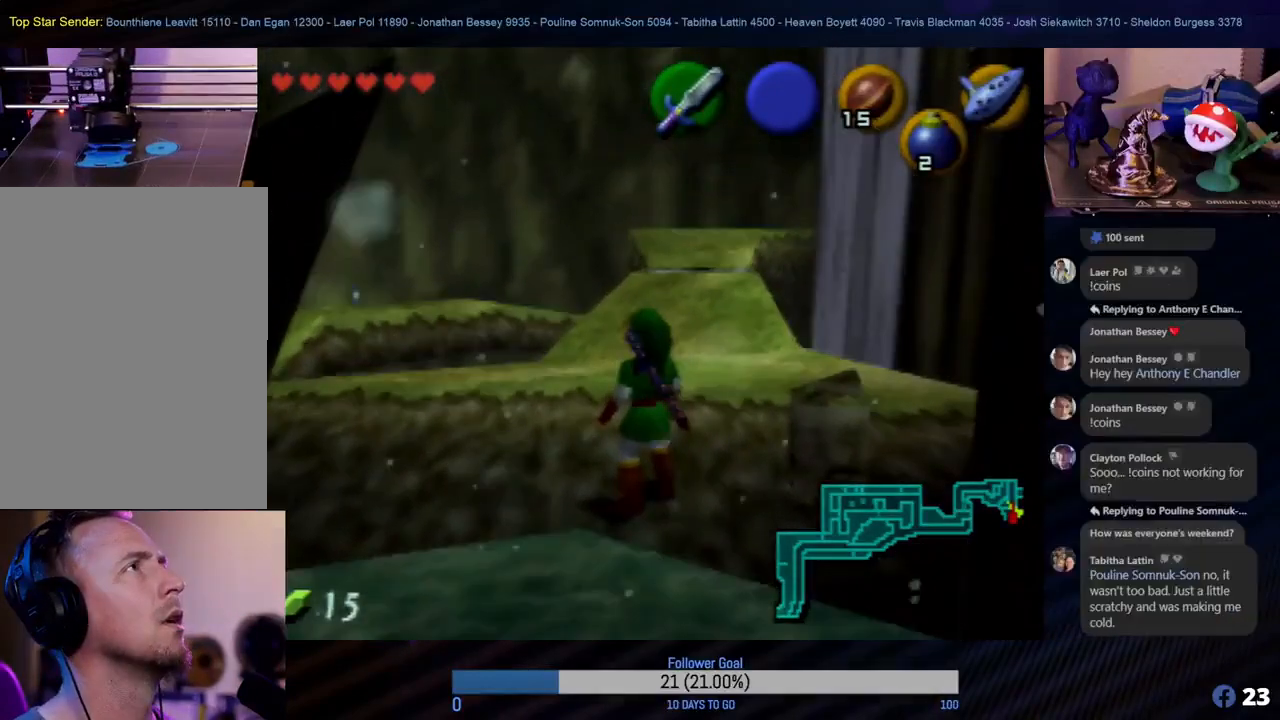
{"buttons": [], "left_stick": "center", "events": []}
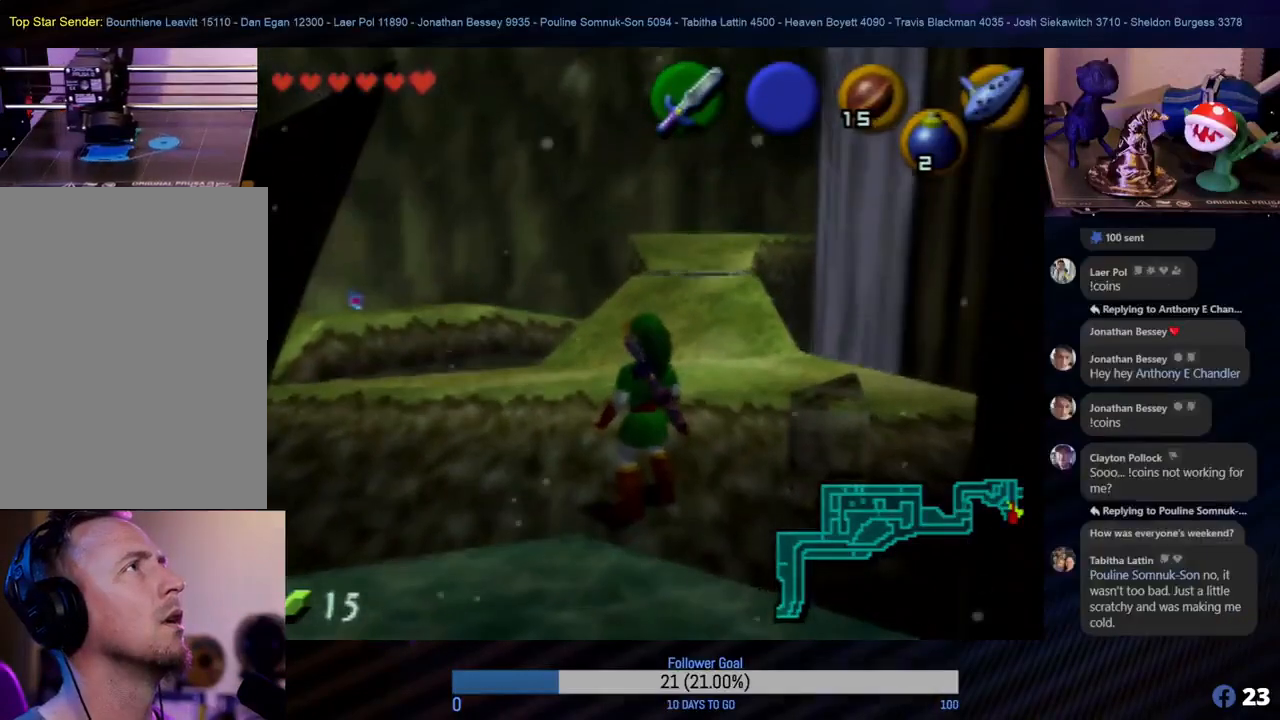
{"buttons": [], "left_stick": "center", "events": []}
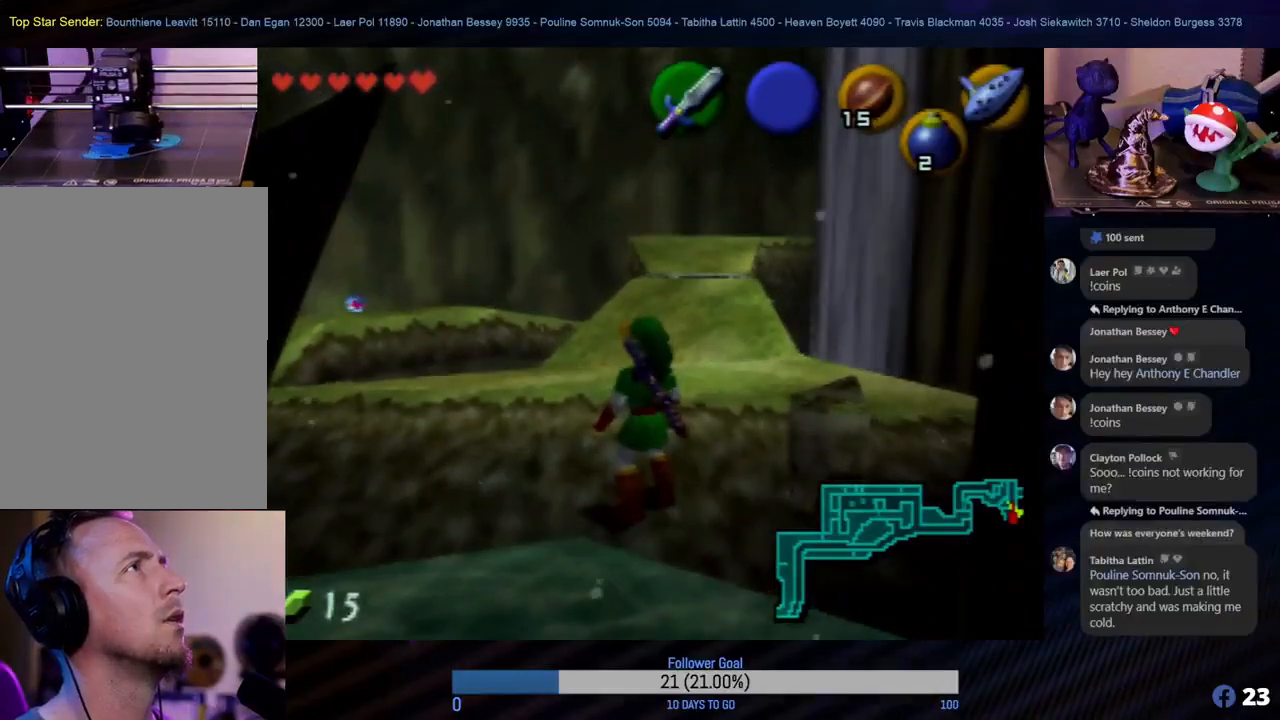
{"buttons": [], "left_stick": "center", "events": []}
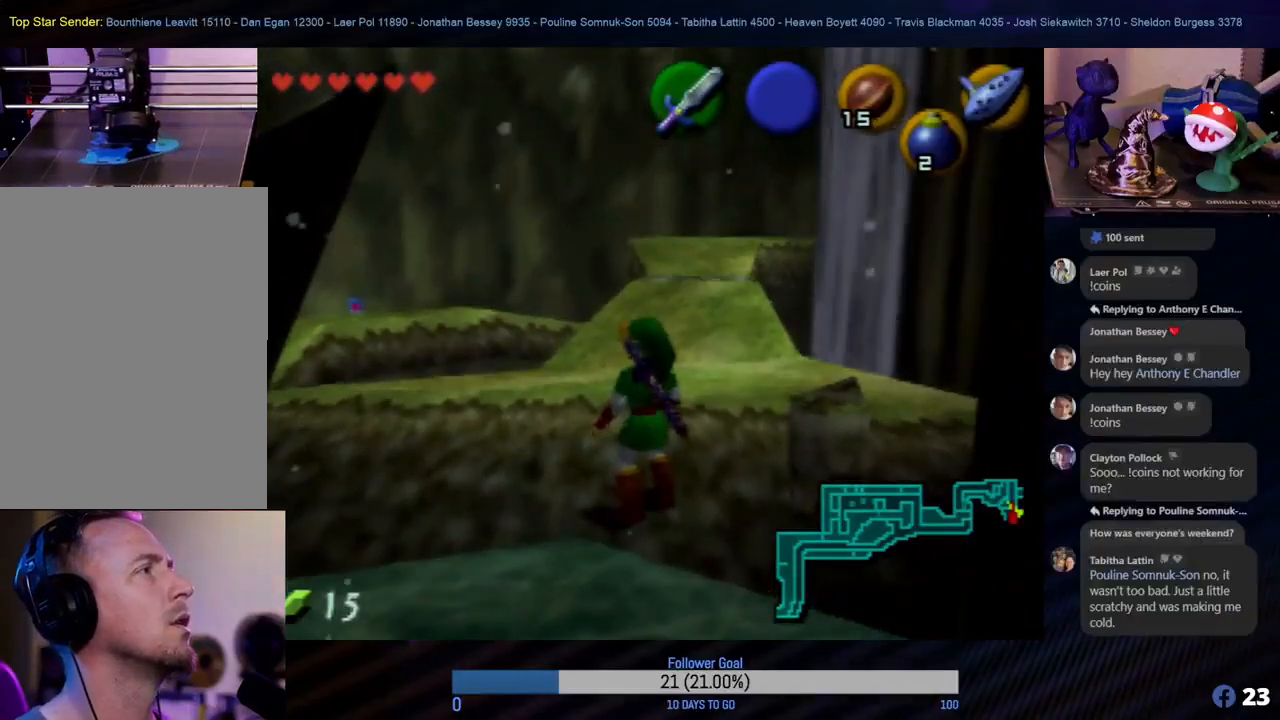
{"buttons": [], "left_stick": "center", "events": []}
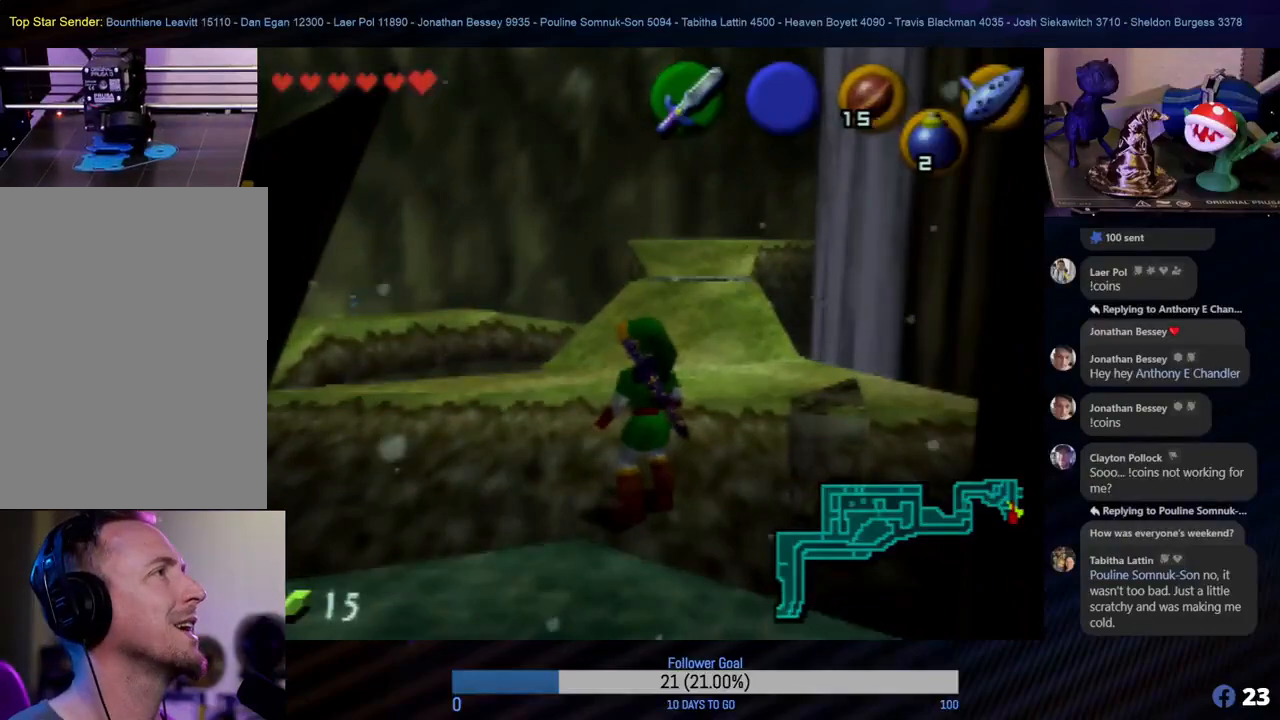
{"buttons": [], "left_stick": "up-left", "events": [[433, "left_stick", "up-left"]]}
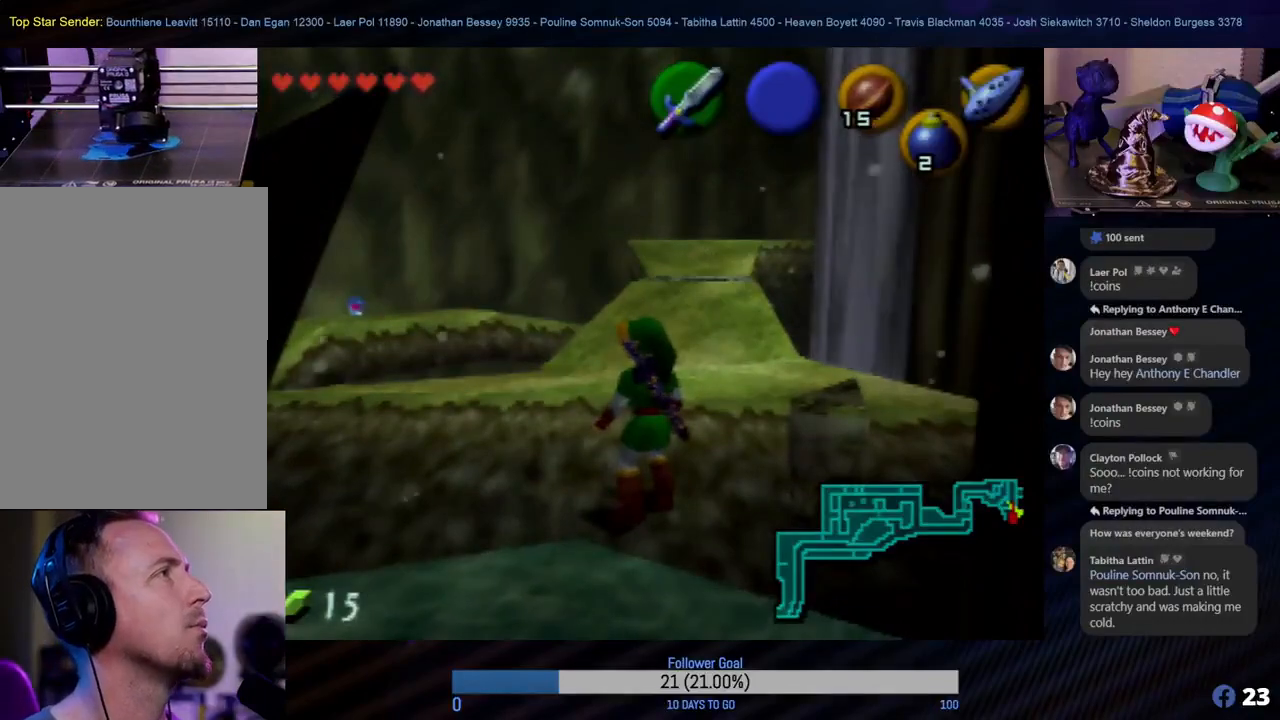
{"buttons": [], "left_stick": "left", "events": [[133, "left_stick", "up"], [467, "left_stick", "left"]]}
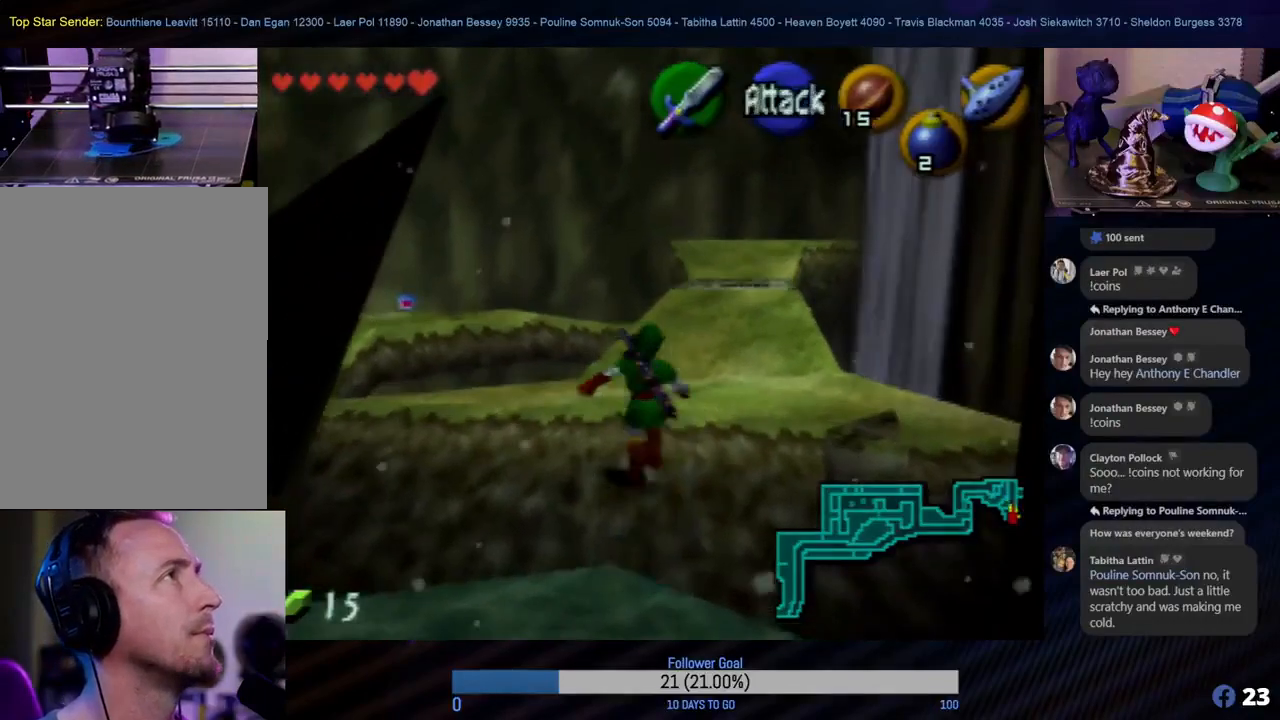
{"buttons": [], "left_stick": "up", "events": [[33, "left_stick", "center"], [317, "left_stick", "up-left"], [367, "left_stick", "up"]]}